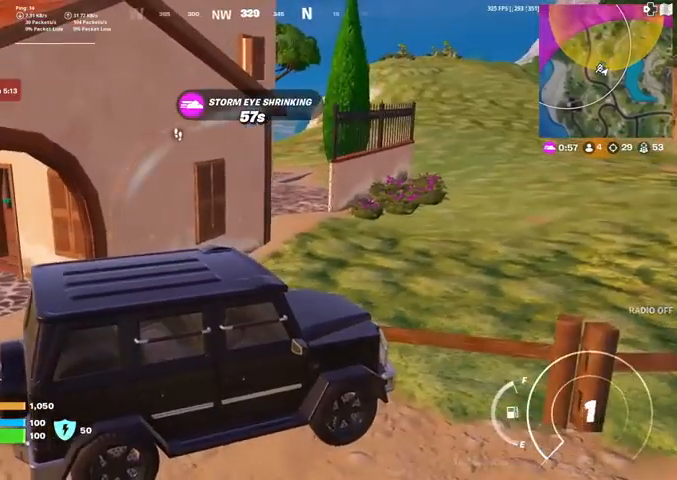
Gameplay with a controller (PlayStation layout); each line is a JSON object with the inputs held at the frame after it. "events" lists button and stick changes between this image and that frame as [ms after this image, input, new state], when the widget could be followed in between. Not read: TOUCHPAD.
{"buttons": [], "left_stick": "center", "right_stick": "center", "events": [[367, "right_stick", "left"], [467, "right_stick", "center"]]}
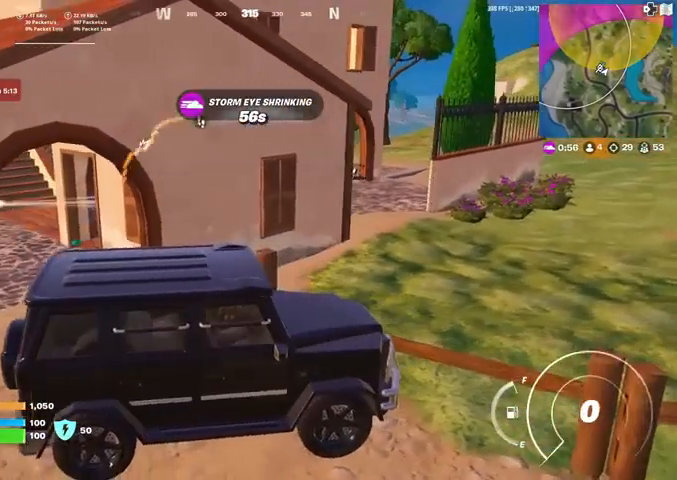
{"buttons": [], "left_stick": "center", "right_stick": "center", "events": []}
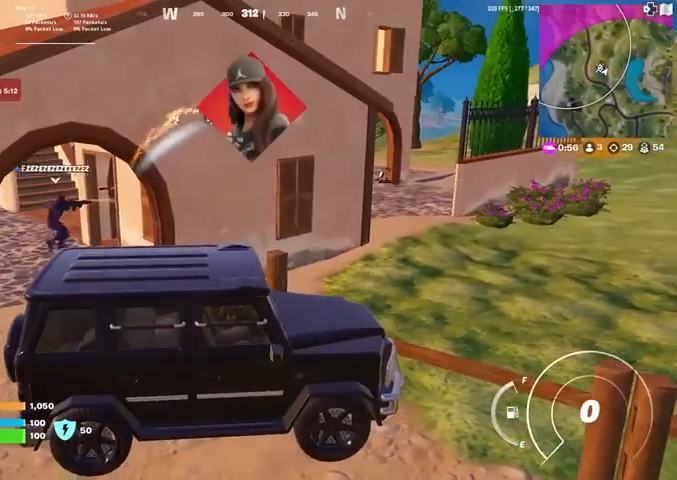
{"buttons": ["DPAD_DOWN"], "left_stick": "center", "right_stick": "center", "events": [[67, "DPAD_DOWN", "down"], [400, "DPAD_DOWN", "up"], [467, "DPAD_DOWN", "down"]]}
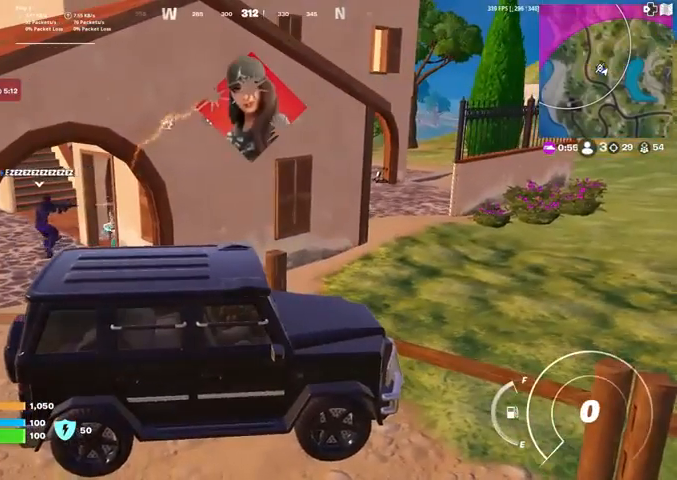
{"buttons": [], "left_stick": "center", "right_stick": "center", "events": [[101, "DPAD_DOWN", "up"], [167, "DPAD_DOWN", "down"], [267, "DPAD_DOWN", "up"], [334, "DPAD_DOWN", "down"], [434, "DPAD_DOWN", "up"]]}
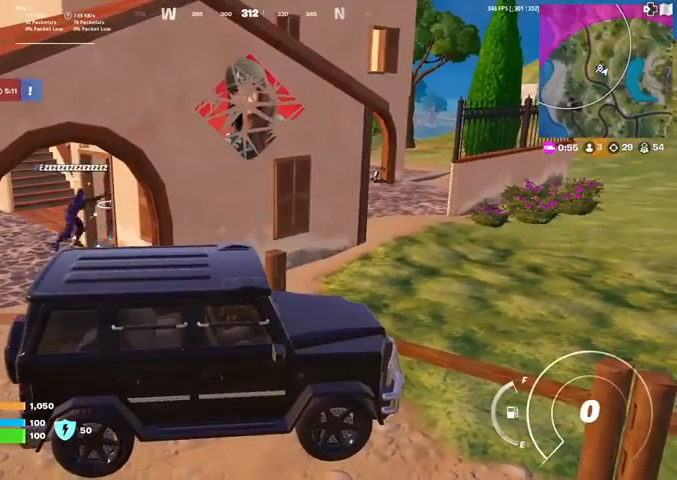
{"buttons": [], "left_stick": "center", "right_stick": "center", "events": [[33, "DPAD_DOWN", "down"], [133, "DPAD_DOWN", "up"], [200, "DPAD_DOWN", "down"], [300, "DPAD_DOWN", "up"], [367, "DPAD_DOWN", "down"], [467, "DPAD_DOWN", "up"]]}
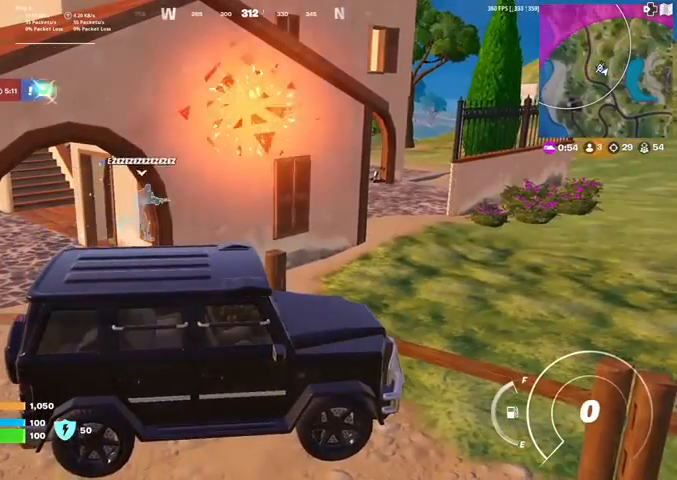
{"buttons": ["DPAD_DOWN"], "left_stick": "center", "right_stick": "center", "events": [[34, "DPAD_DOWN", "down"], [134, "DPAD_DOWN", "up"], [201, "DPAD_DOWN", "down"], [301, "DPAD_DOWN", "up"], [401, "DPAD_DOWN", "down"]]}
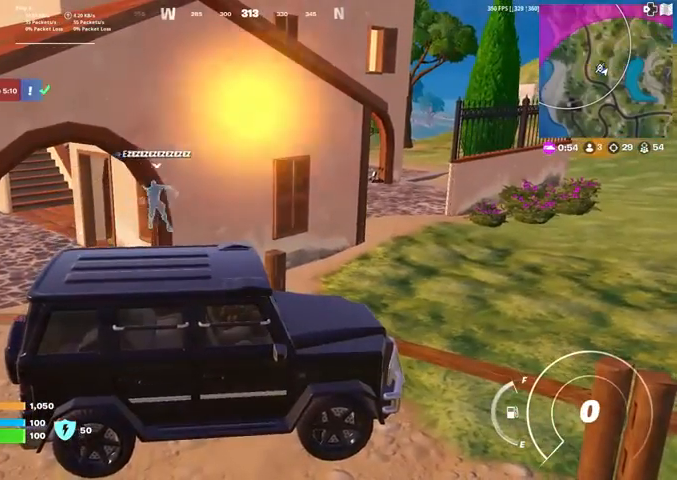
{"buttons": ["DPAD_DOWN"], "left_stick": "center", "right_stick": "center", "events": [[434, "DPAD_DOWN", "up"], [500, "DPAD_DOWN", "down"]]}
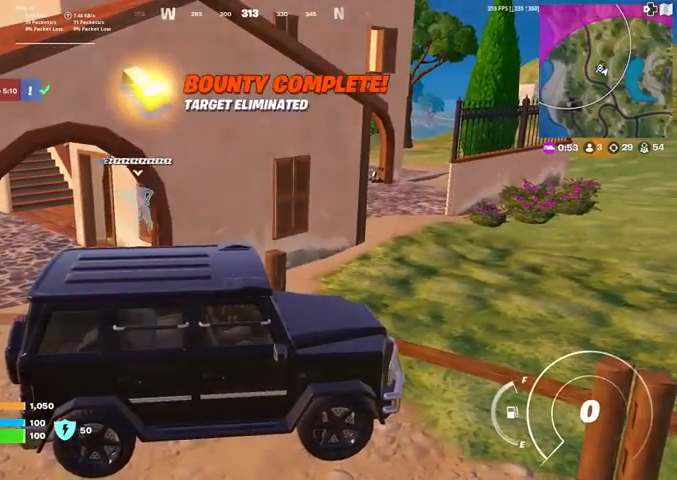
{"buttons": [], "left_stick": "center", "right_stick": "center", "events": [[301, "DPAD_DOWN", "up"], [367, "DPAD_DOWN", "down"], [501, "DPAD_DOWN", "up"]]}
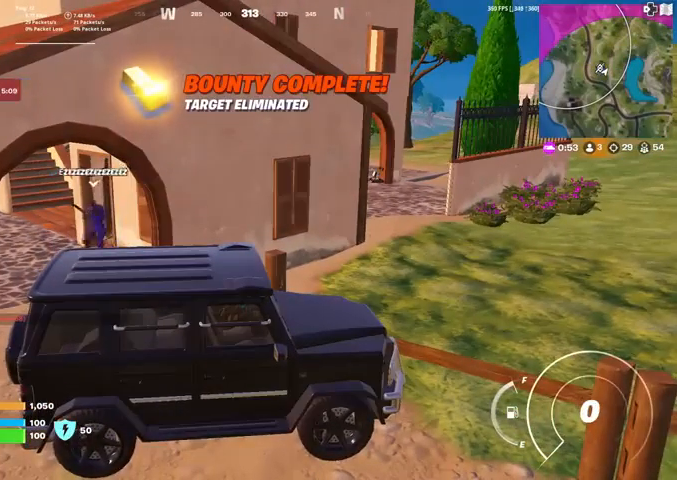
{"buttons": ["DPAD_DOWN"], "left_stick": "center", "right_stick": "left", "events": [[67, "DPAD_DOWN", "down"], [167, "DPAD_DOWN", "up"], [233, "DPAD_DOWN", "down"], [334, "DPAD_DOWN", "up"], [400, "right_stick", "left"], [434, "DPAD_DOWN", "down"]]}
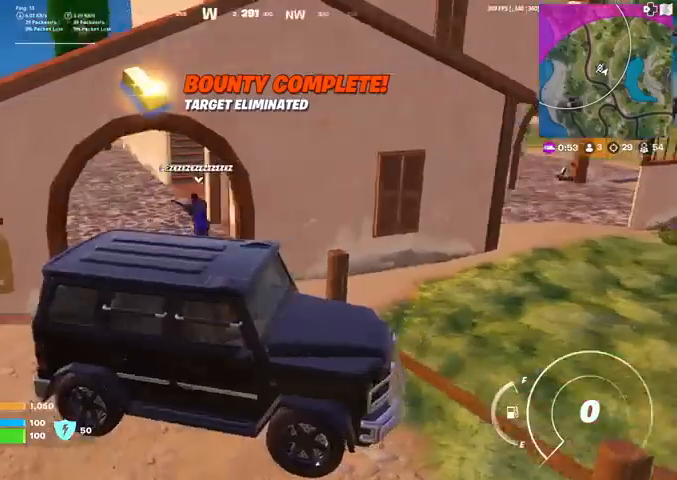
{"buttons": [], "left_stick": "center", "right_stick": "left", "events": [[67, "DPAD_DOWN", "up"], [134, "DPAD_DOWN", "down"], [234, "DPAD_DOWN", "up"], [334, "DPAD_DOWN", "down"], [434, "DPAD_DOWN", "up"]]}
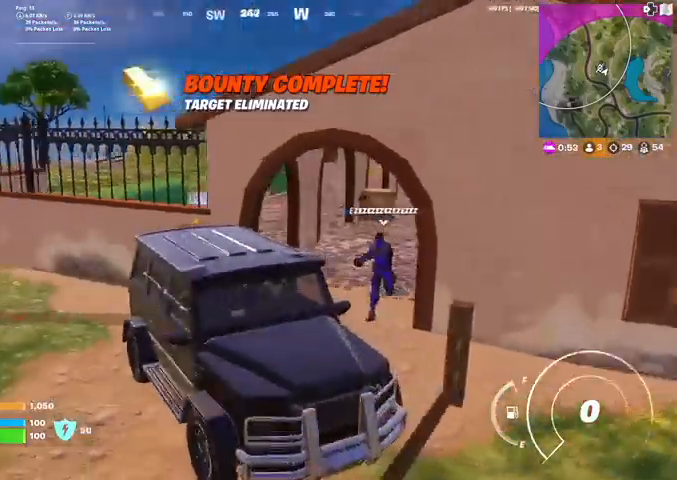
{"buttons": [], "left_stick": "center", "right_stick": "left", "events": [[33, "DPAD_DOWN", "down"], [133, "DPAD_DOWN", "up"], [233, "DPAD_DOWN", "down"], [300, "DPAD_DOWN", "up"], [400, "DPAD_DOWN", "down"], [467, "DPAD_DOWN", "up"]]}
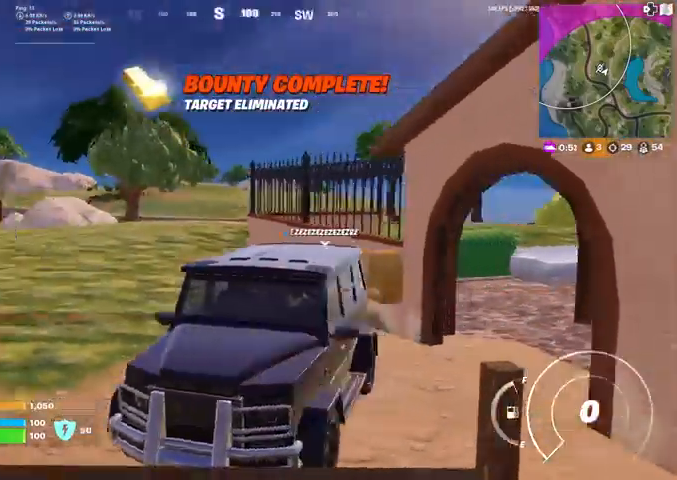
{"buttons": [], "left_stick": "down", "right_stick": "left", "events": [[67, "DPAD_DOWN", "down"], [167, "DPAD_DOWN", "up"], [267, "left_stick", "down"]]}
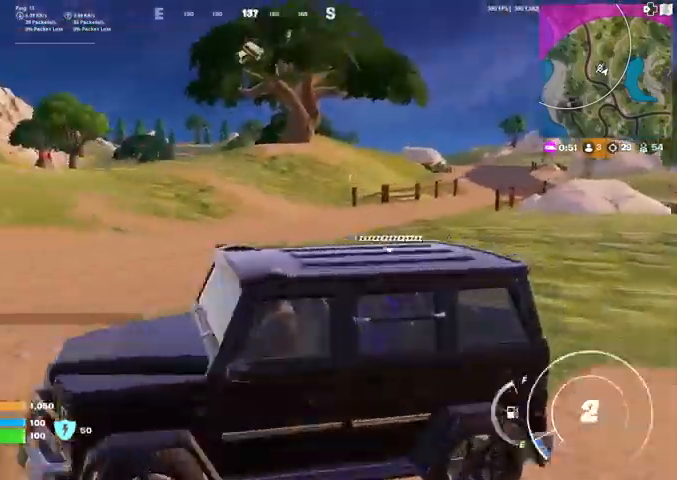
{"buttons": [], "left_stick": "up", "right_stick": "left", "events": [[400, "left_stick", "up-left"], [500, "left_stick", "up"]]}
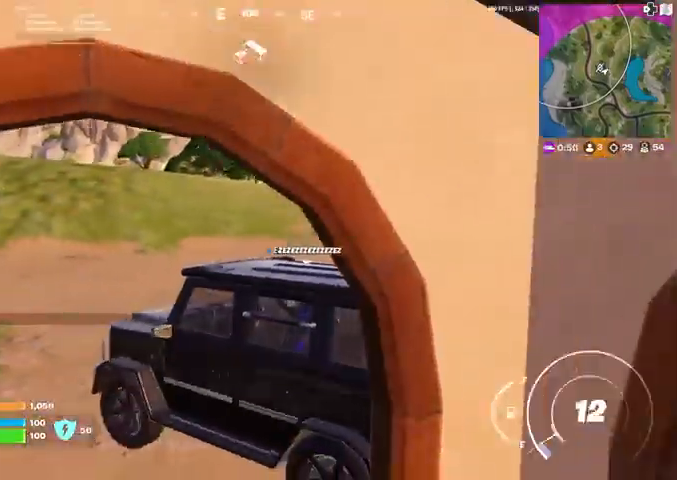
{"buttons": [], "left_stick": "up-right", "right_stick": "center", "events": [[334, "left_stick", "up-right"], [334, "right_stick", "center"]]}
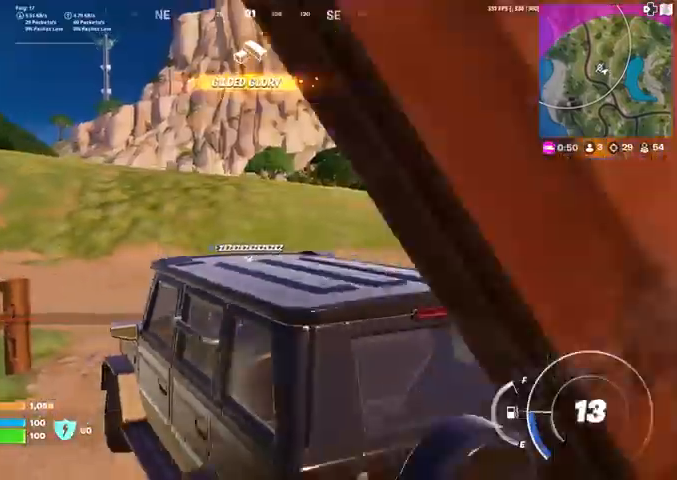
{"buttons": [], "left_stick": "up-right", "right_stick": "right", "events": [[333, "right_stick", "right"]]}
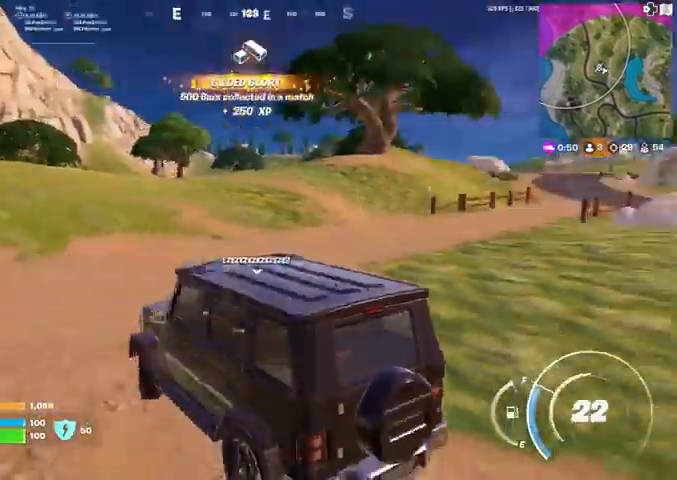
{"buttons": [], "left_stick": "up-right", "right_stick": "center", "events": [[334, "right_stick", "center"]]}
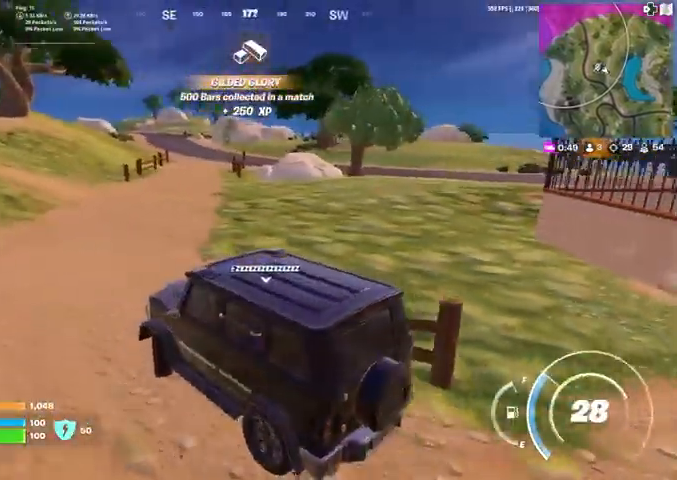
{"buttons": [], "left_stick": "up-left", "right_stick": "center", "events": [[133, "left_stick", "up"], [266, "left_stick", "up-left"]]}
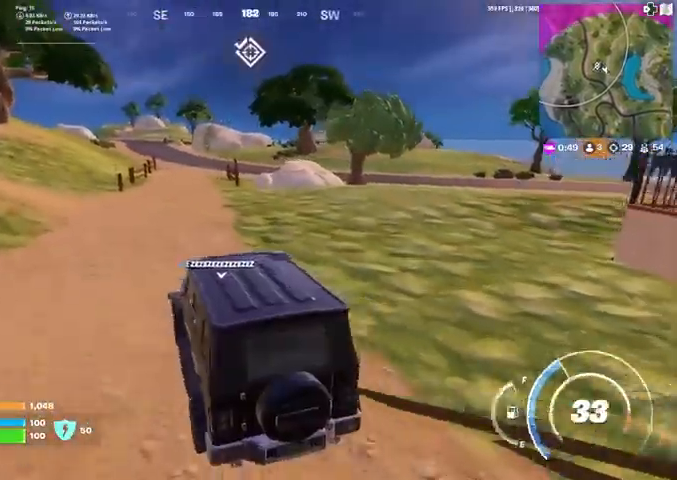
{"buttons": [], "left_stick": "up-left", "right_stick": "center", "events": []}
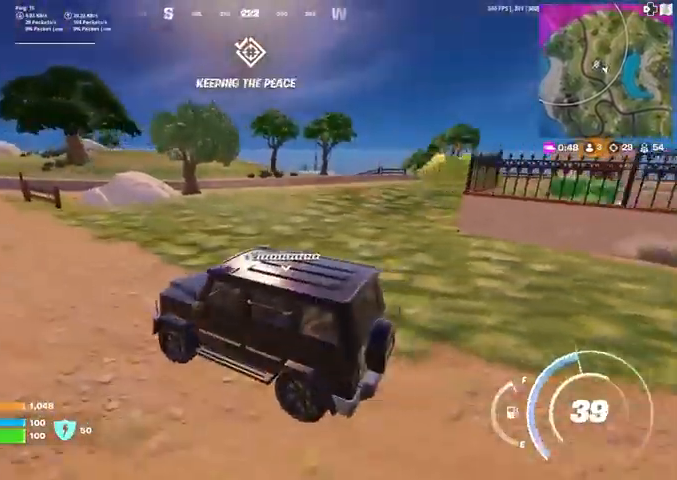
{"buttons": [], "left_stick": "up-left", "right_stick": "center", "events": []}
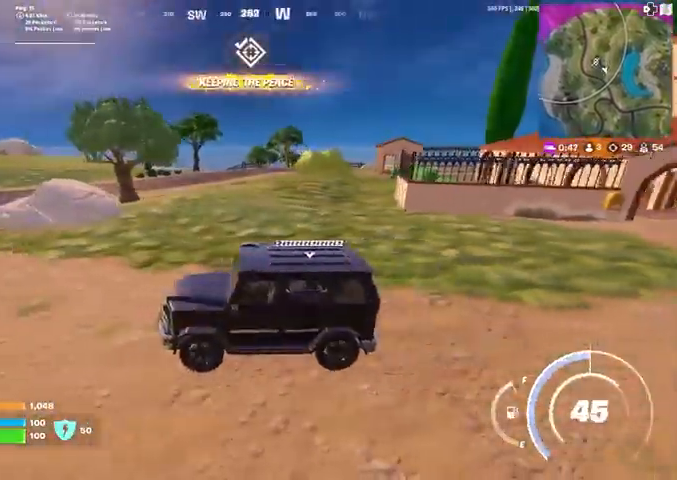
{"buttons": [], "left_stick": "up-left", "right_stick": "left", "events": [[434, "right_stick", "left"]]}
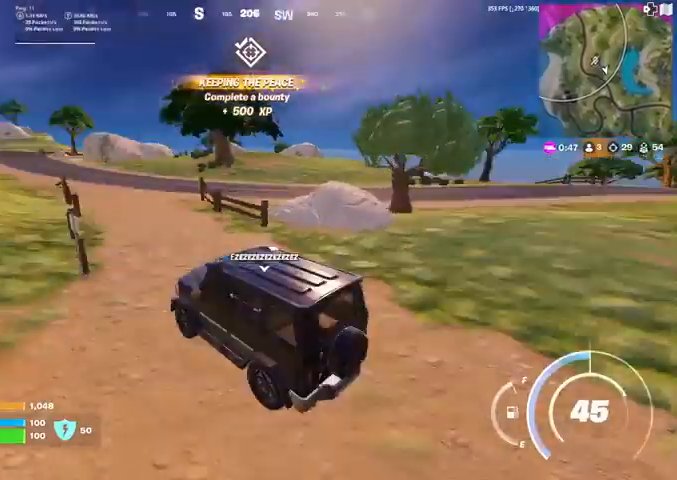
{"buttons": [], "left_stick": "up-right", "right_stick": "center", "events": [[66, "left_stick", "up"], [66, "right_stick", "center"], [333, "left_stick", "up-right"]]}
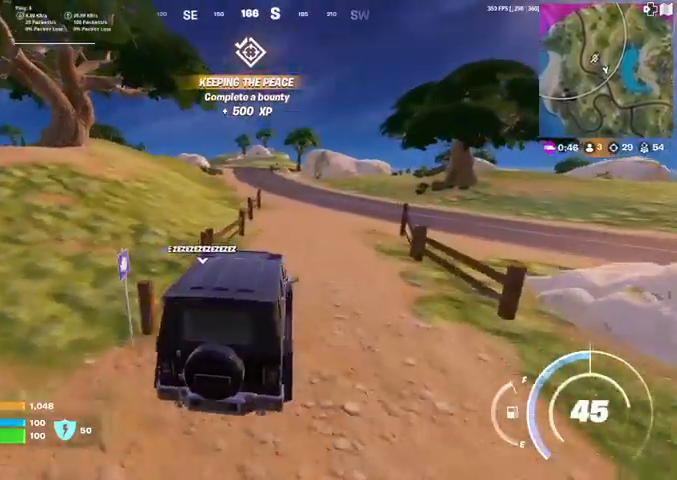
{"buttons": [], "left_stick": "up-right", "right_stick": "center", "events": []}
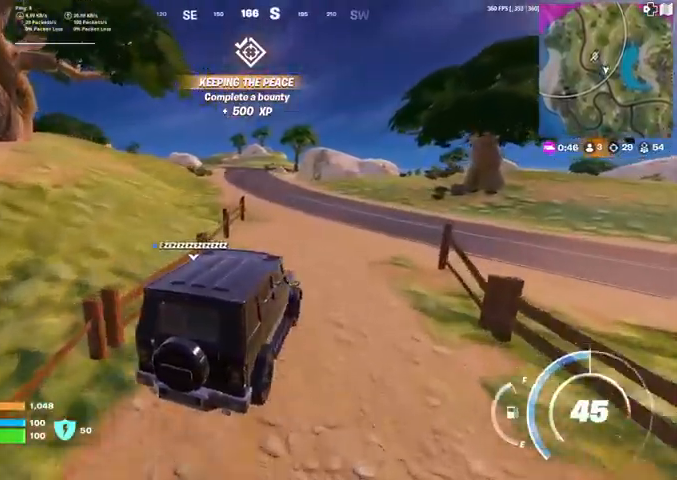
{"buttons": [], "left_stick": "up", "right_stick": "center", "events": [[300, "left_stick", "up"]]}
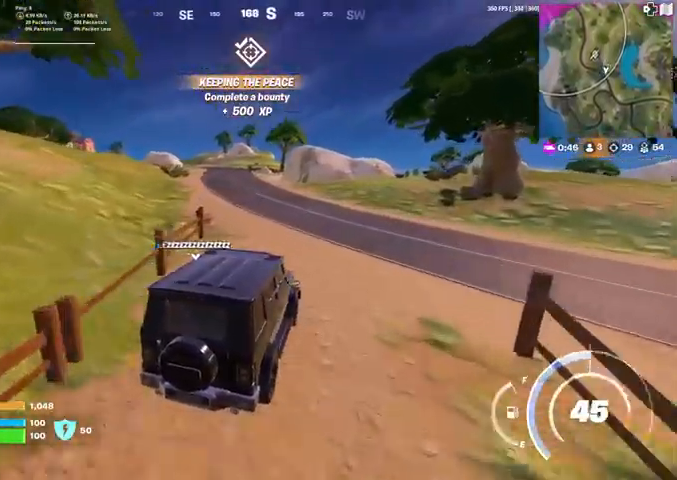
{"buttons": [], "left_stick": "up", "right_stick": "center", "events": []}
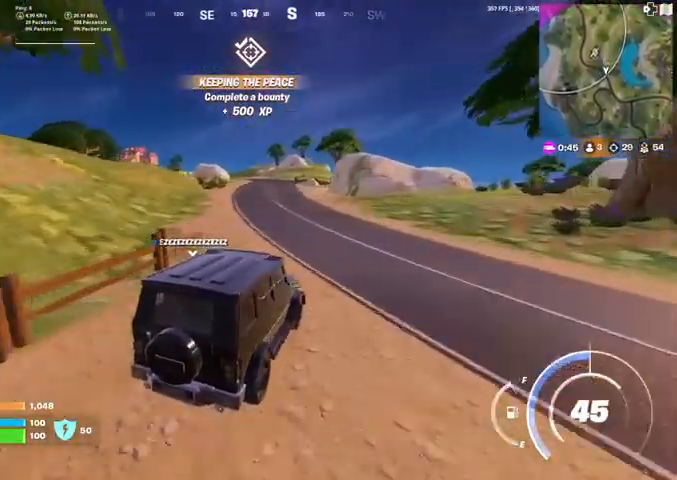
{"buttons": [], "left_stick": "up", "right_stick": "center", "events": []}
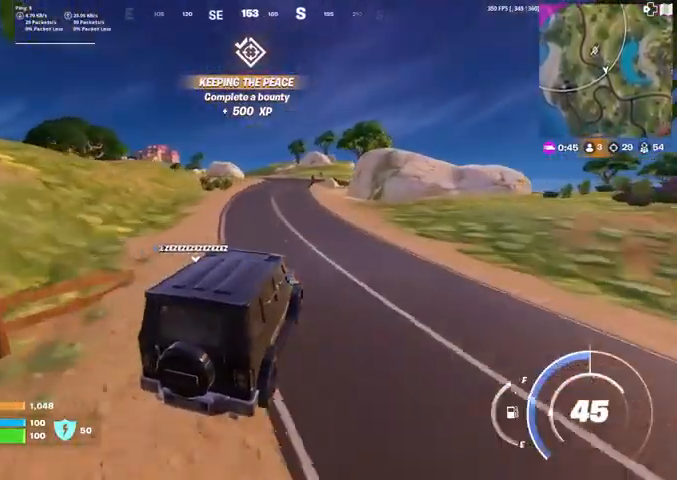
{"buttons": [], "left_stick": "up", "right_stick": "center", "events": []}
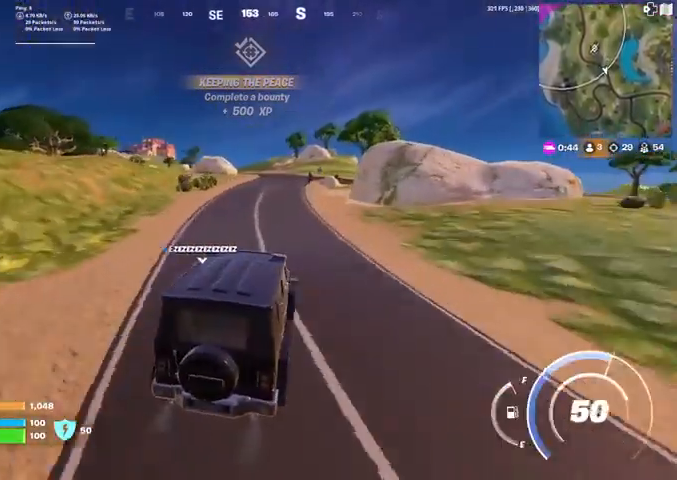
{"buttons": [], "left_stick": "up", "right_stick": "center", "events": []}
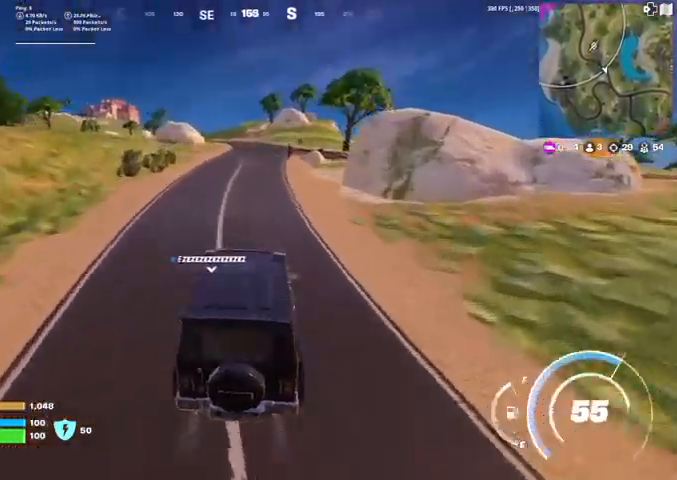
{"buttons": [], "left_stick": "up", "right_stick": "center", "events": []}
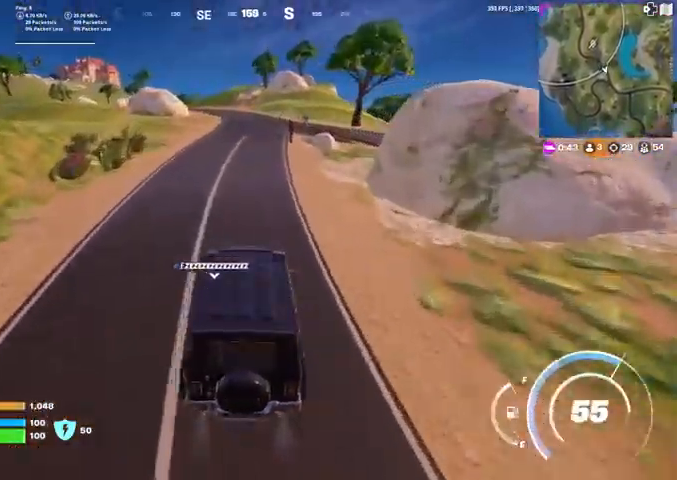
{"buttons": [], "left_stick": "up-left", "right_stick": "center", "events": [[66, "left_stick", "up-left"]]}